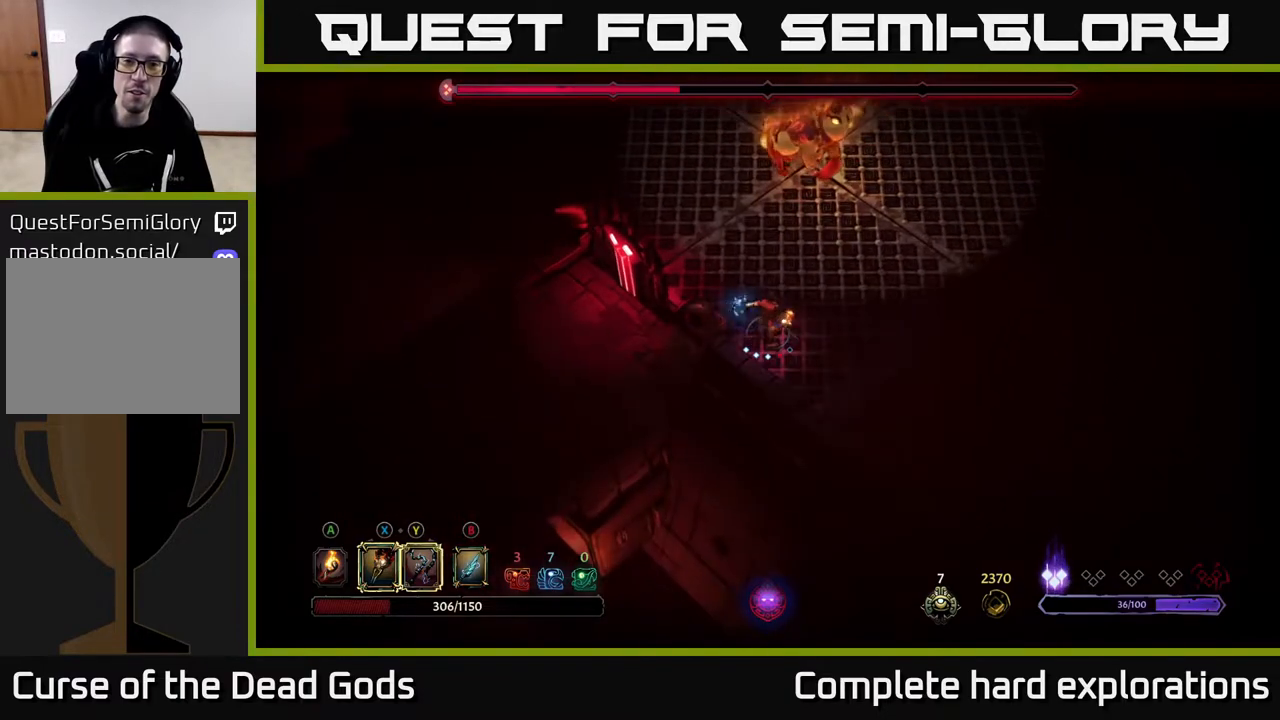
Gameplay with a controller (Xbox layout); each line is a JSON object with the inputs held at the frame after it. "events" lists button and stick changes between this image and that frame as [ms after this image, input, new state], when the widget could be followed in between.
{"buttons": [], "left_stick": "up-right", "right_stick": "center", "events": [[167, "Y", "up"]]}
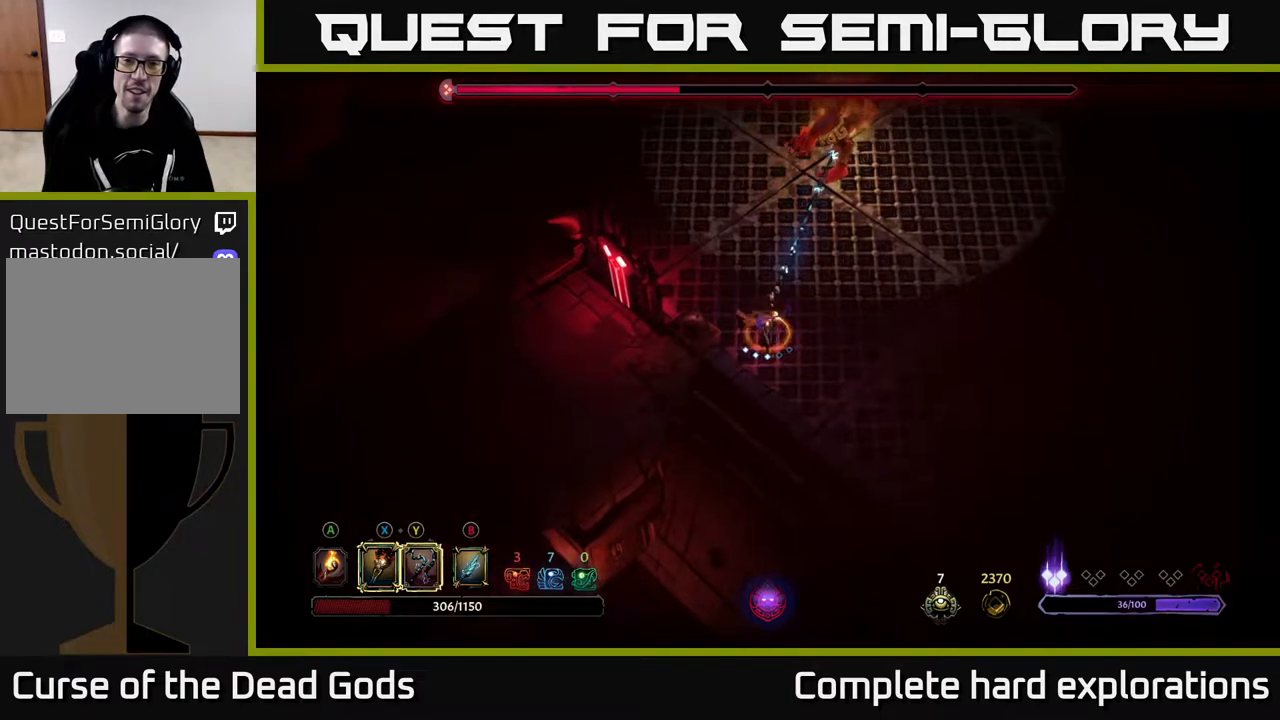
{"buttons": ["R2"], "left_stick": "up-right", "right_stick": "center", "events": [[450, "R2", "down"]]}
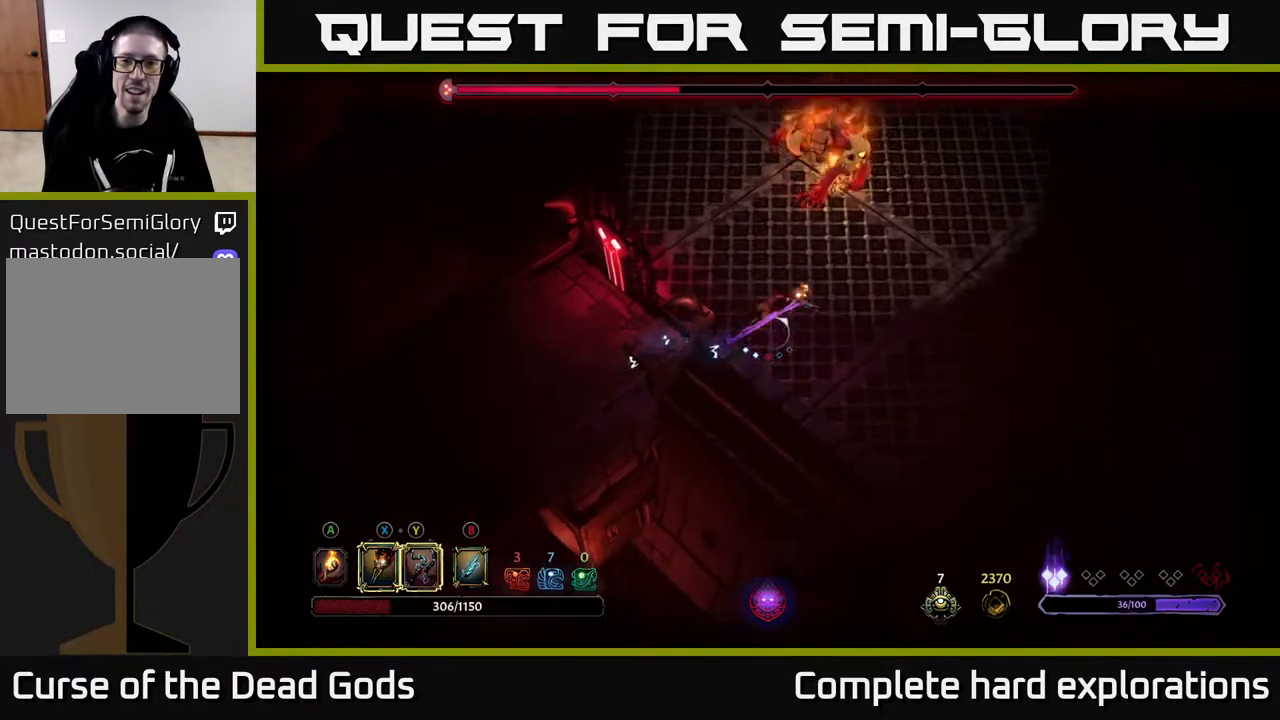
{"buttons": [], "left_stick": "up-right", "right_stick": "center", "events": [[317, "R2", "up"]]}
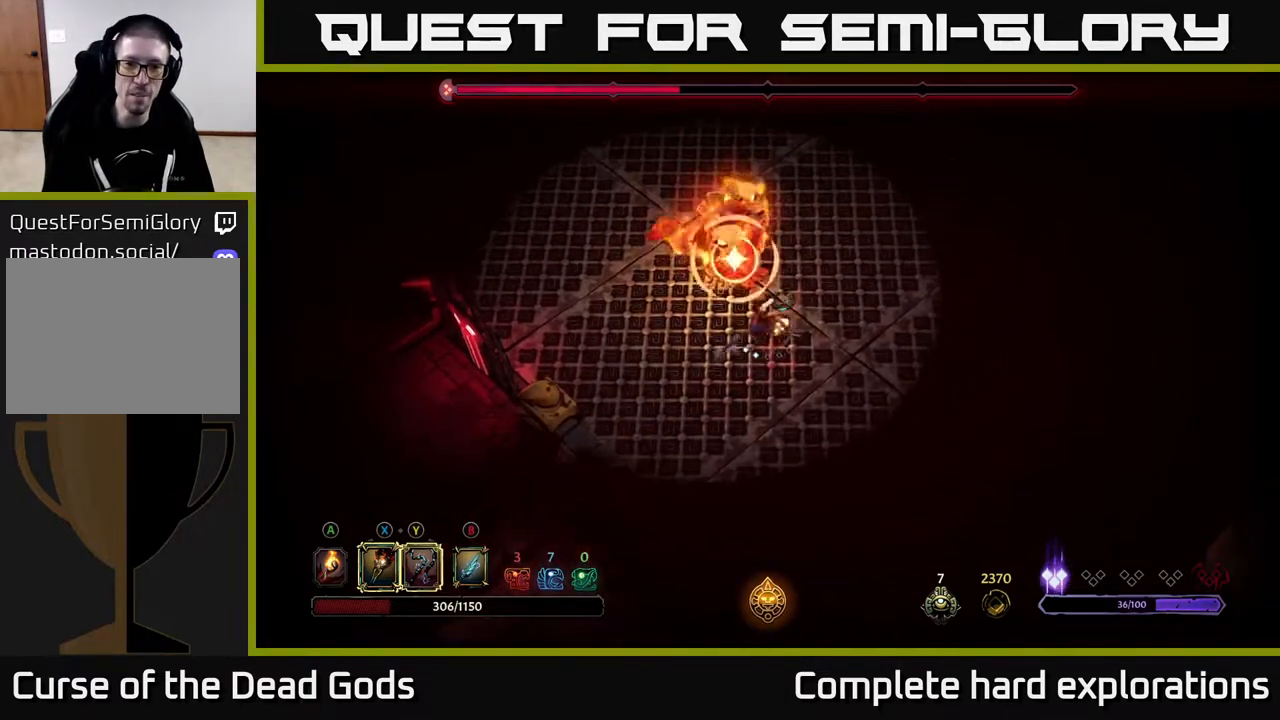
{"buttons": ["L2"], "left_stick": "up-left", "right_stick": "center", "events": [[200, "left_stick", "up"], [300, "left_stick", "up-left"], [383, "L2", "down"]]}
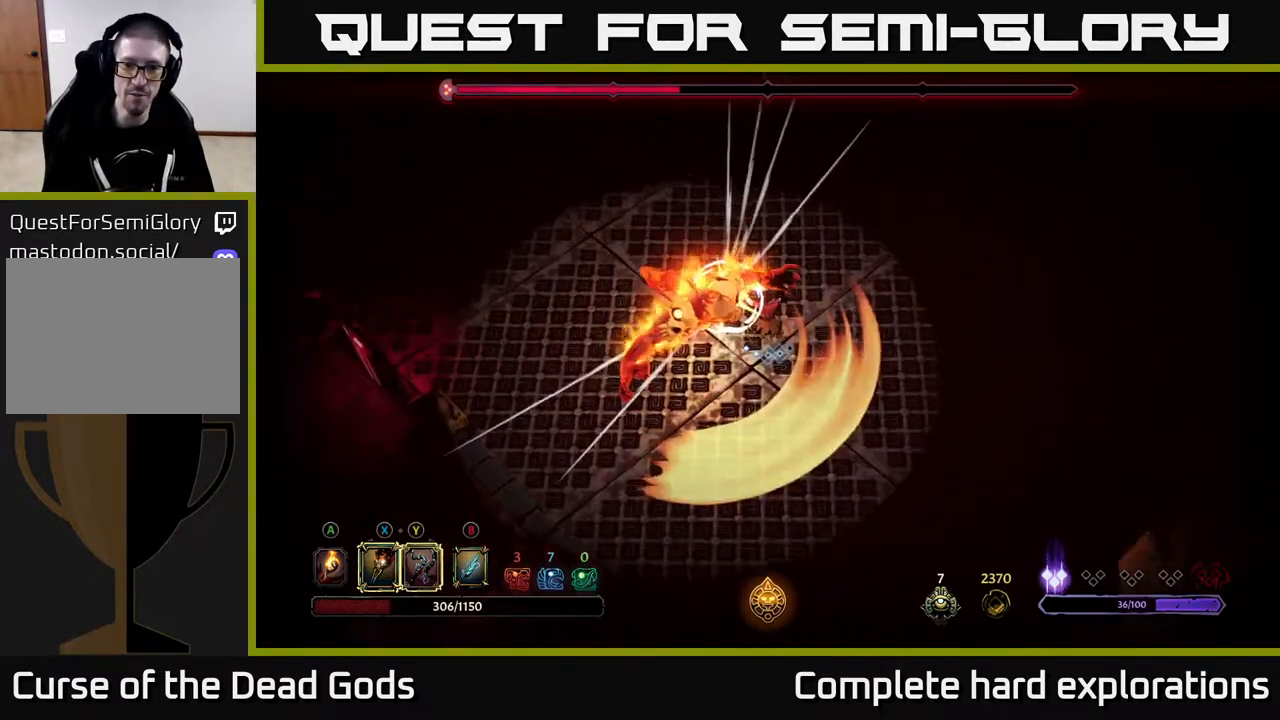
{"buttons": [], "left_stick": "up-right", "right_stick": "center", "events": [[17, "L2", "up"], [250, "left_stick", "up-right"]]}
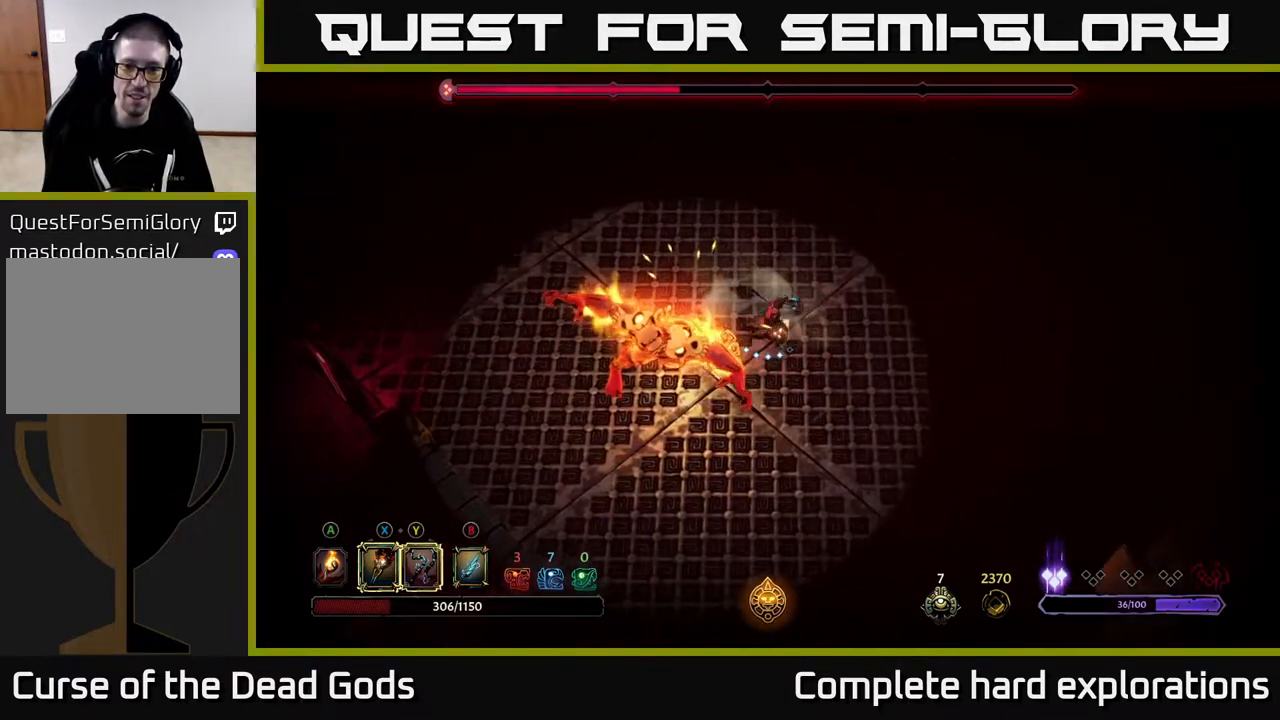
{"buttons": [], "left_stick": "up-right", "right_stick": "center", "events": []}
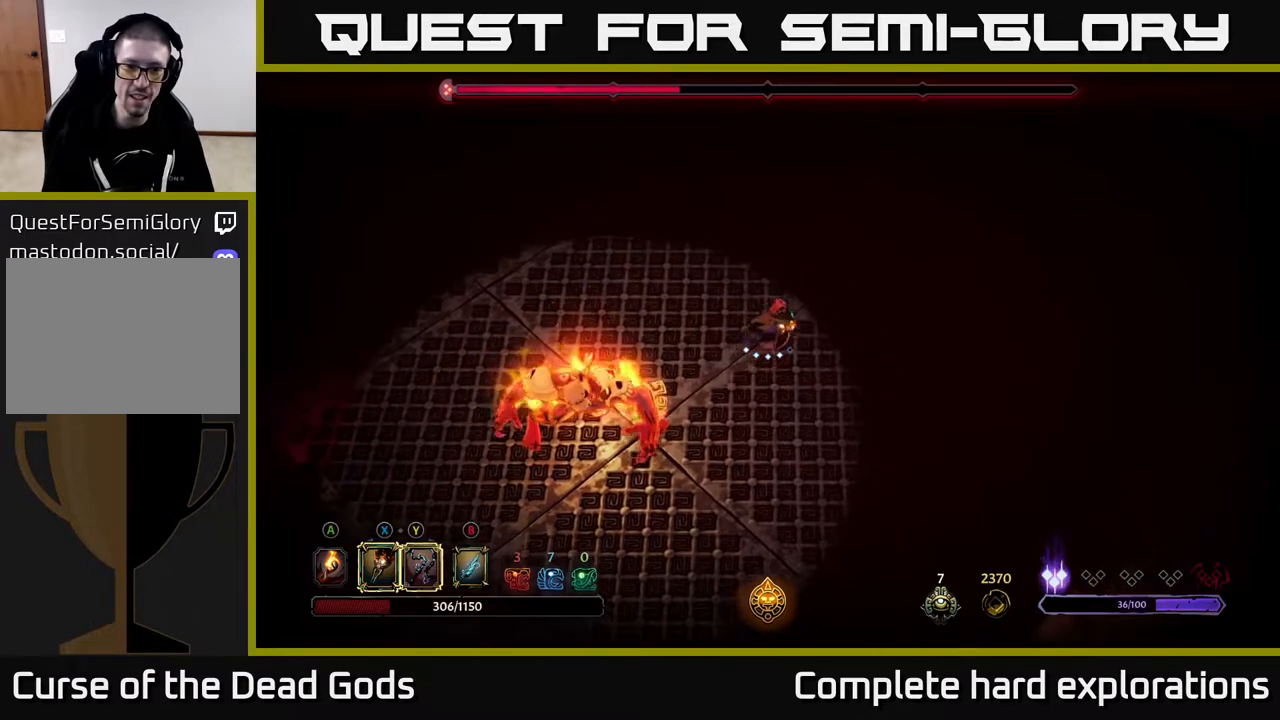
{"buttons": ["X"], "left_stick": "down-left", "right_stick": "center", "events": [[150, "left_stick", "down-left"], [250, "X", "down"], [333, "X", "up"], [467, "X", "down"]]}
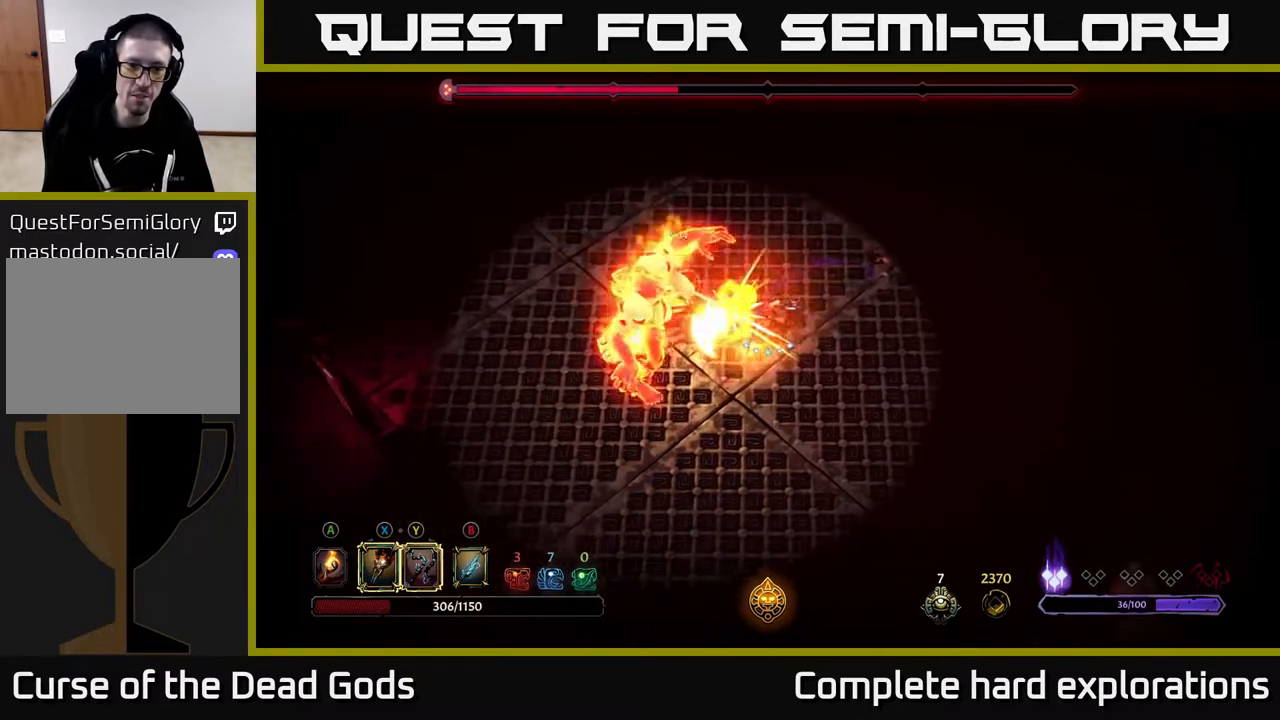
{"buttons": ["X"], "left_stick": "center", "right_stick": "center", "events": [[83, "X", "up"], [183, "X", "down"], [300, "X", "up"], [333, "left_stick", "center"], [383, "X", "down"]]}
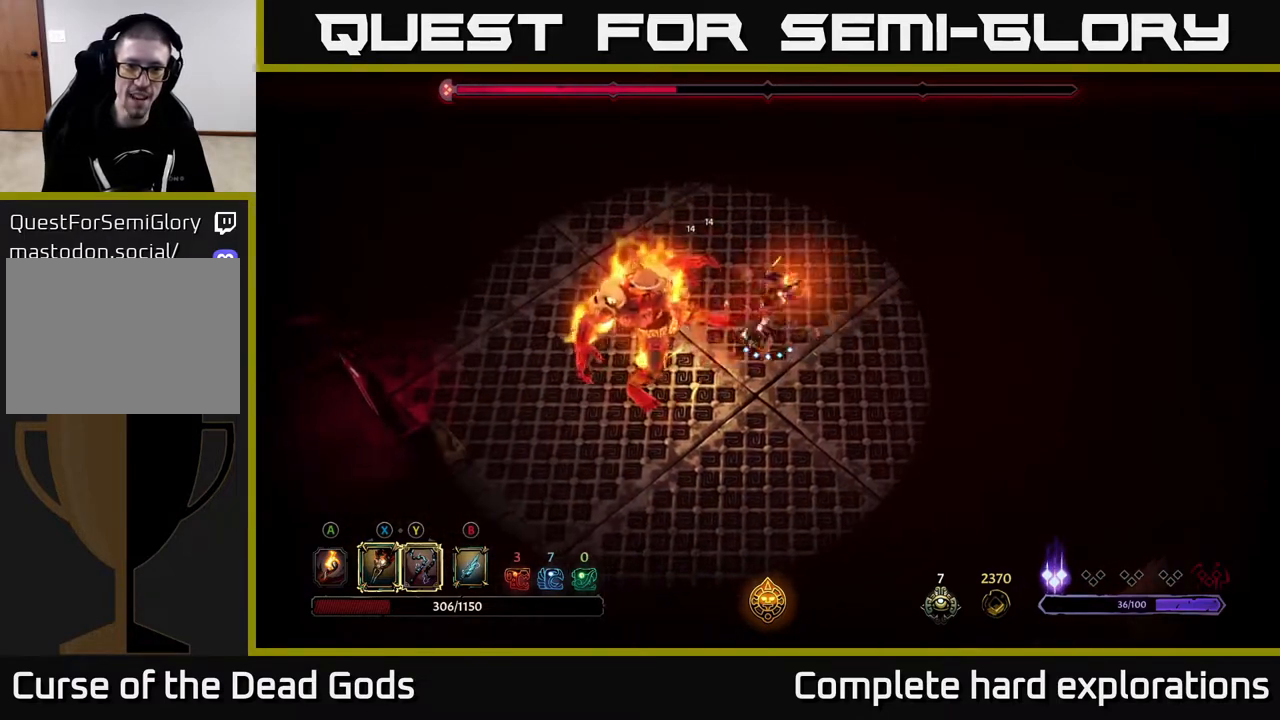
{"buttons": [], "left_stick": "center", "right_stick": "center", "events": [[17, "X", "up"], [17, "left_stick", "left"], [133, "Y", "down"], [250, "Y", "up"], [450, "left_stick", "center"]]}
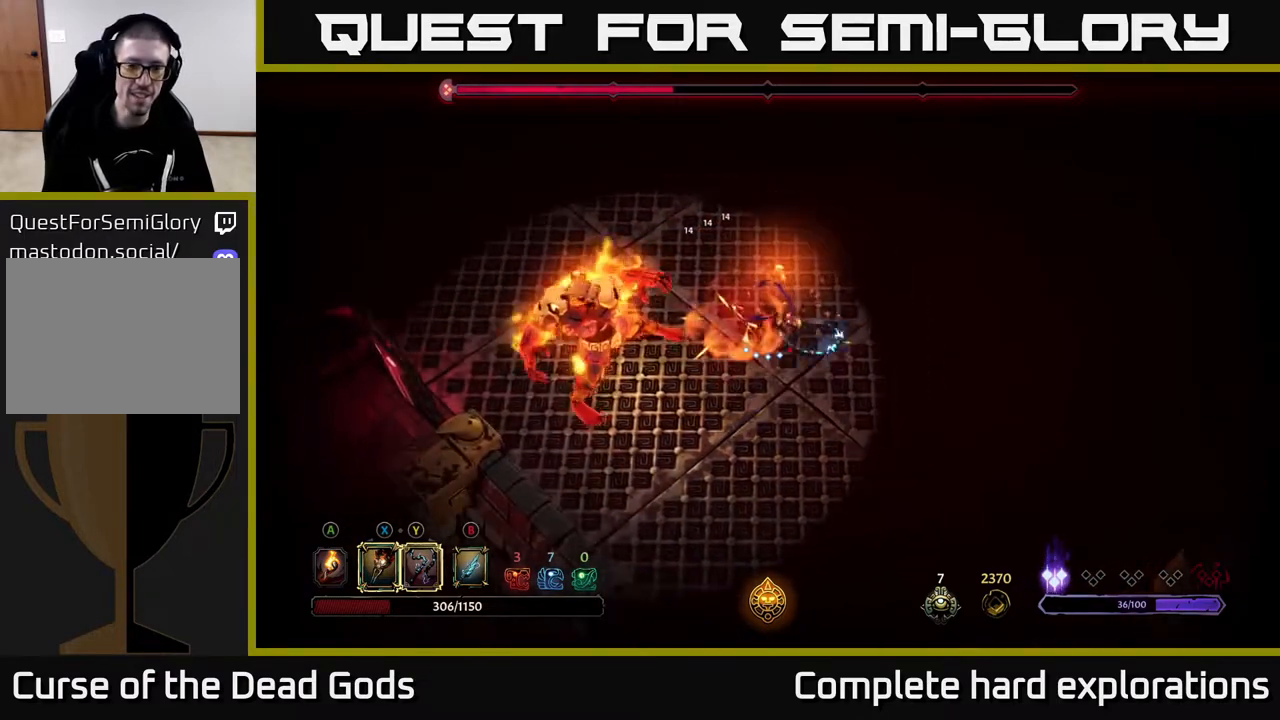
{"buttons": [], "left_stick": "center", "right_stick": "center", "events": []}
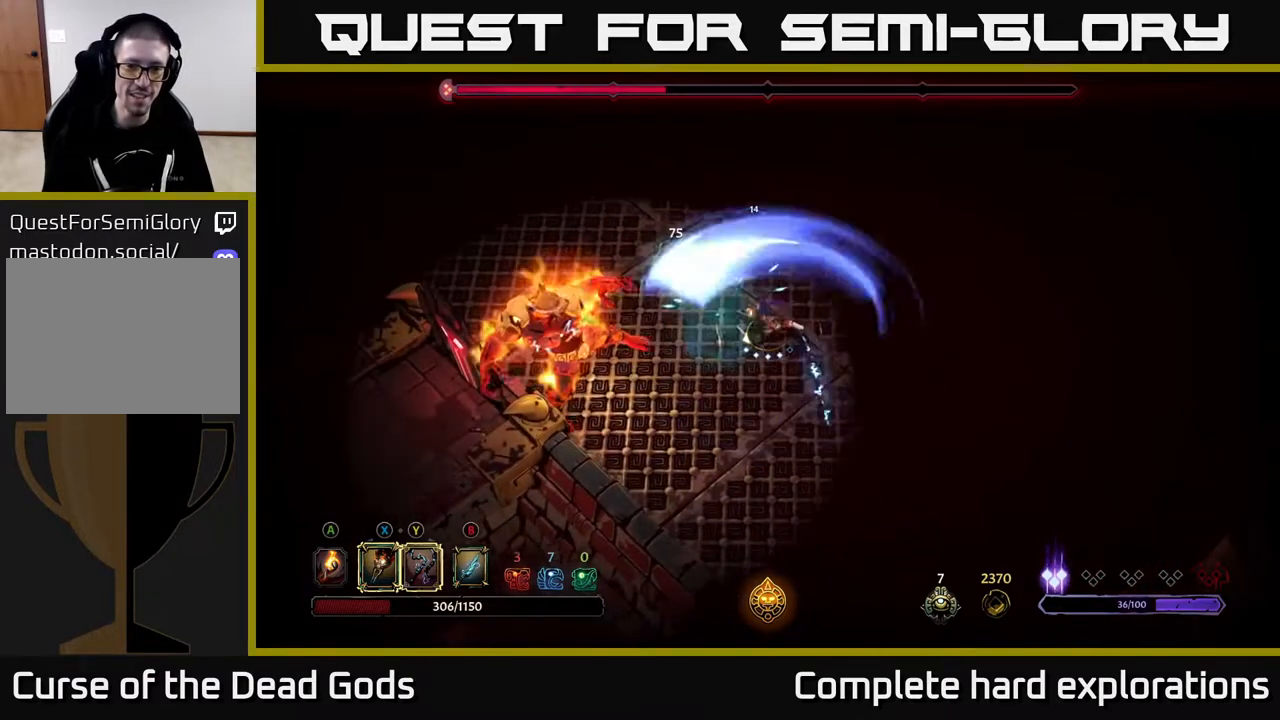
{"buttons": [], "left_stick": "up-right", "right_stick": "center", "events": [[117, "left_stick", "up-right"]]}
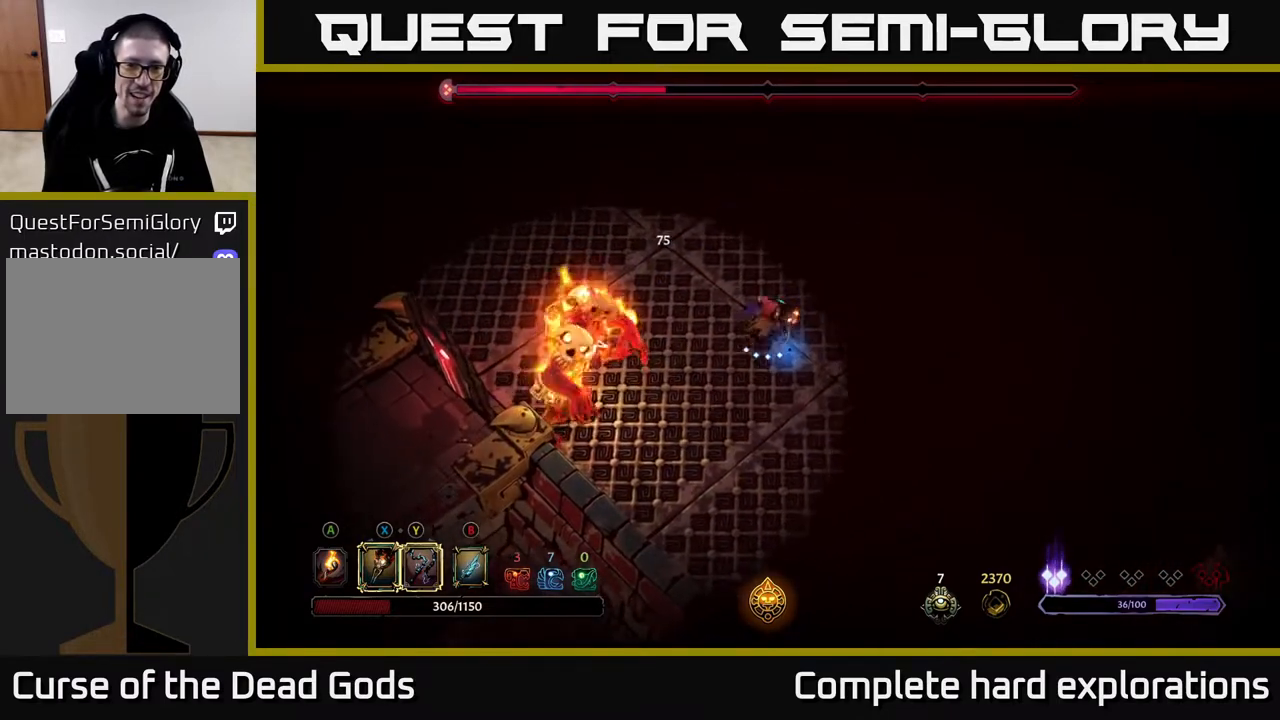
{"buttons": [], "left_stick": "up-left", "right_stick": "center", "events": [[483, "left_stick", "up-left"]]}
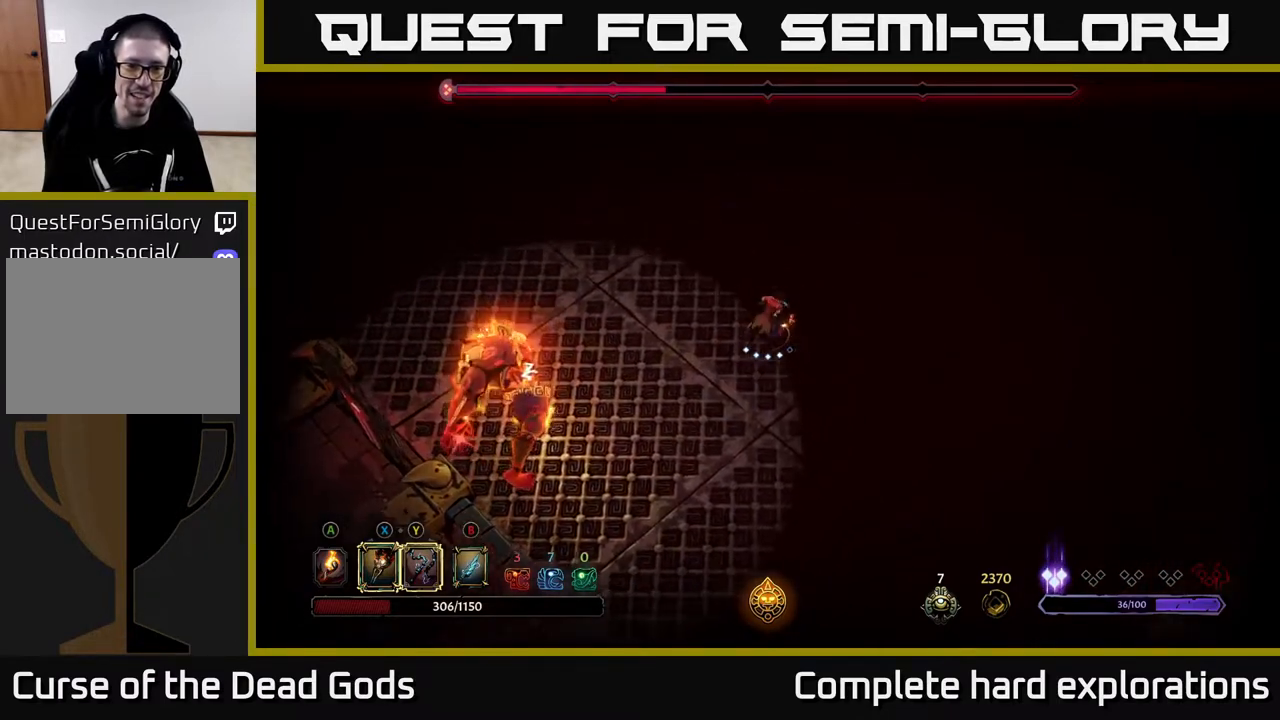
{"buttons": [], "left_stick": "up", "right_stick": "center", "events": [[33, "R2", "down"], [183, "left_stick", "up"], [367, "R2", "up"]]}
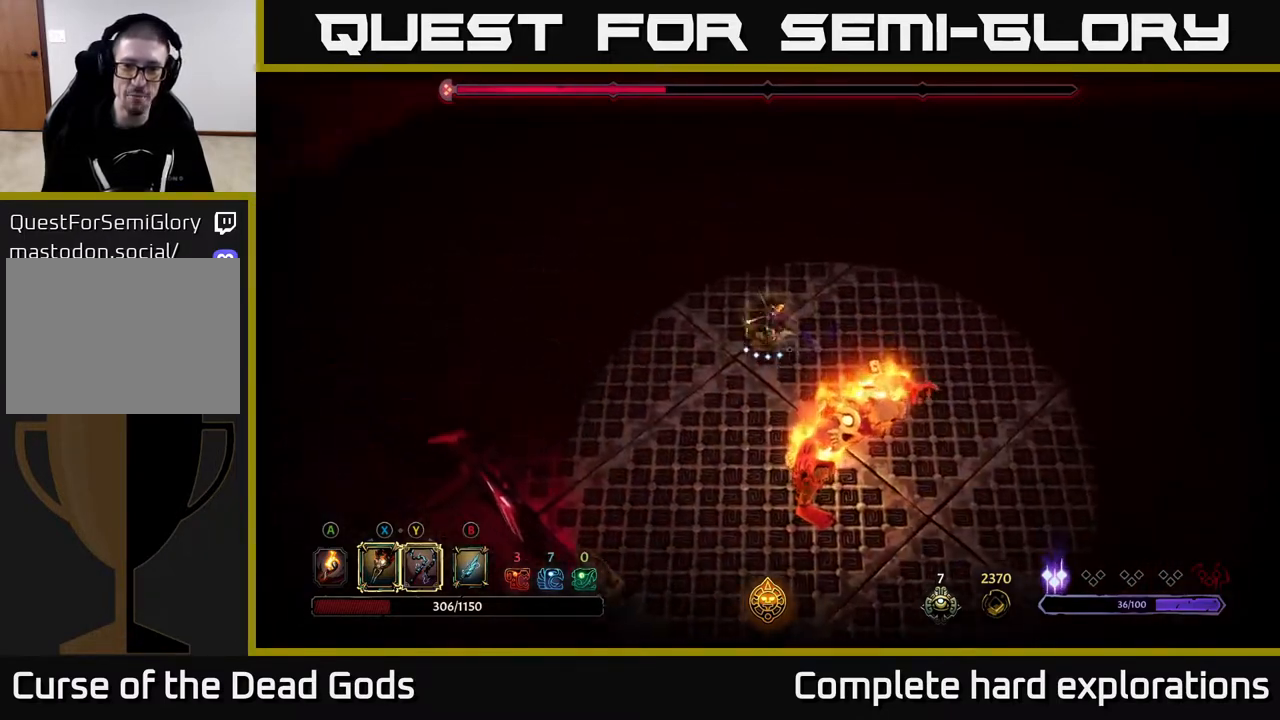
{"buttons": [], "left_stick": "up-right", "right_stick": "center", "events": [[450, "left_stick", "up-right"]]}
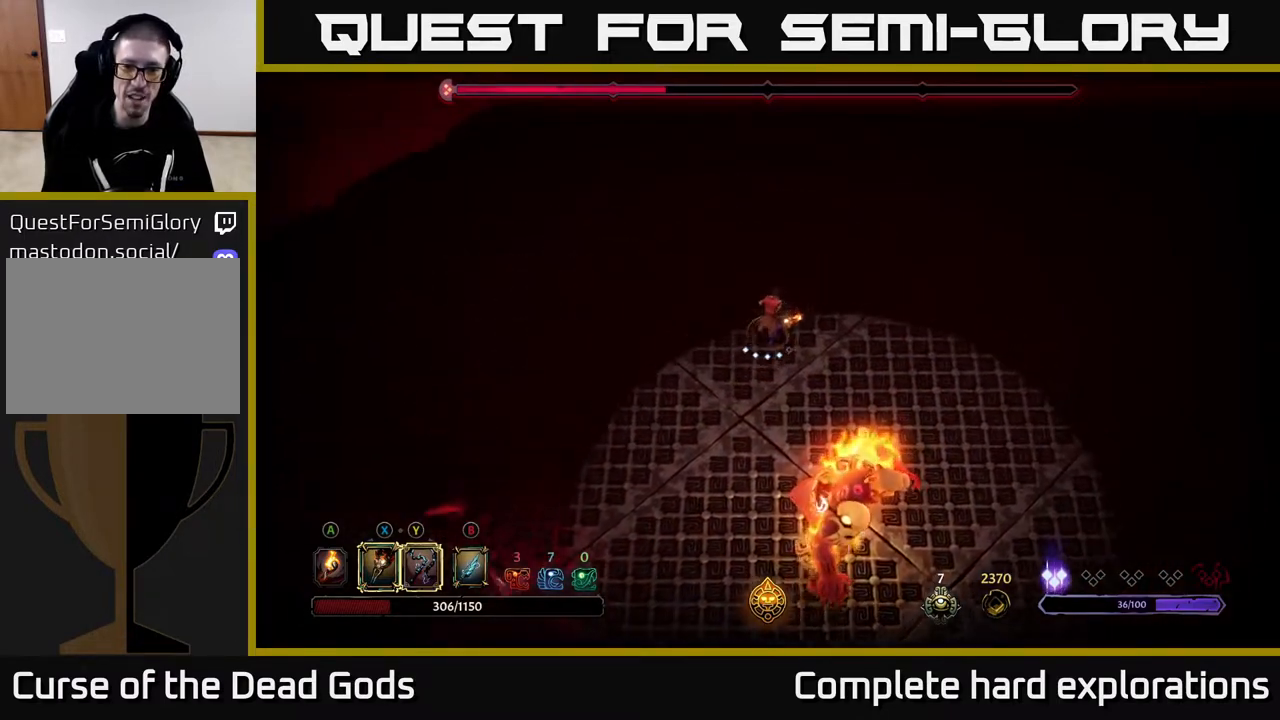
{"buttons": [], "left_stick": "down", "right_stick": "center", "events": [[17, "left_stick", "right"], [200, "left_stick", "down-right"], [367, "left_stick", "down"], [417, "X", "down"], [500, "X", "up"]]}
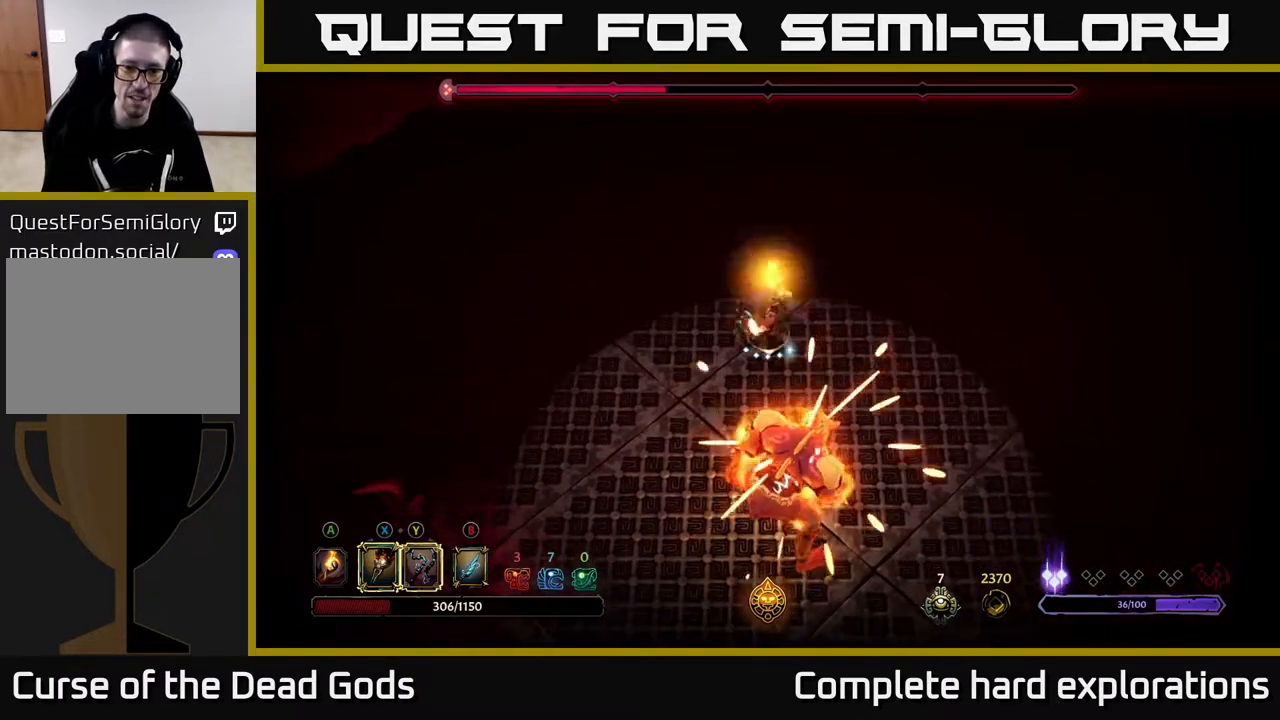
{"buttons": ["R2"], "left_stick": "right", "right_stick": "center", "events": [[133, "X", "down"], [267, "X", "up"], [300, "left_stick", "right"], [467, "R2", "down"]]}
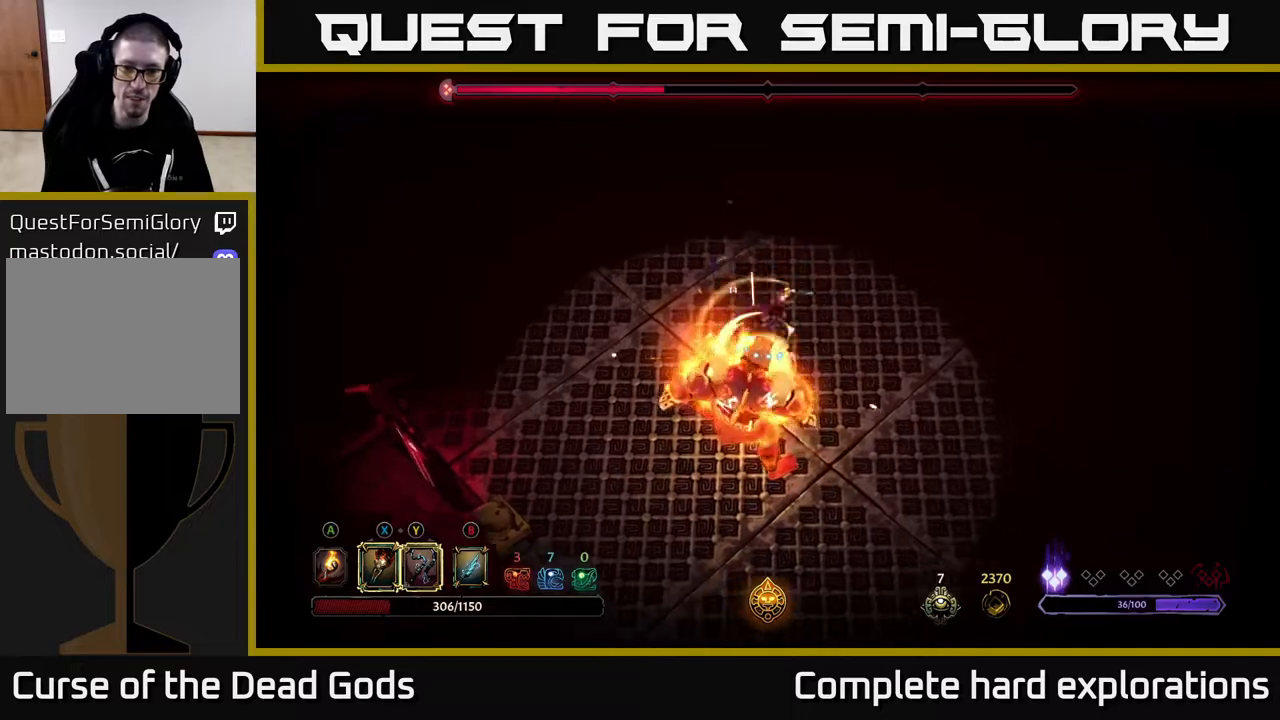
{"buttons": [], "left_stick": "up-right", "right_stick": "center", "events": [[233, "R2", "up"], [267, "left_stick", "up-right"]]}
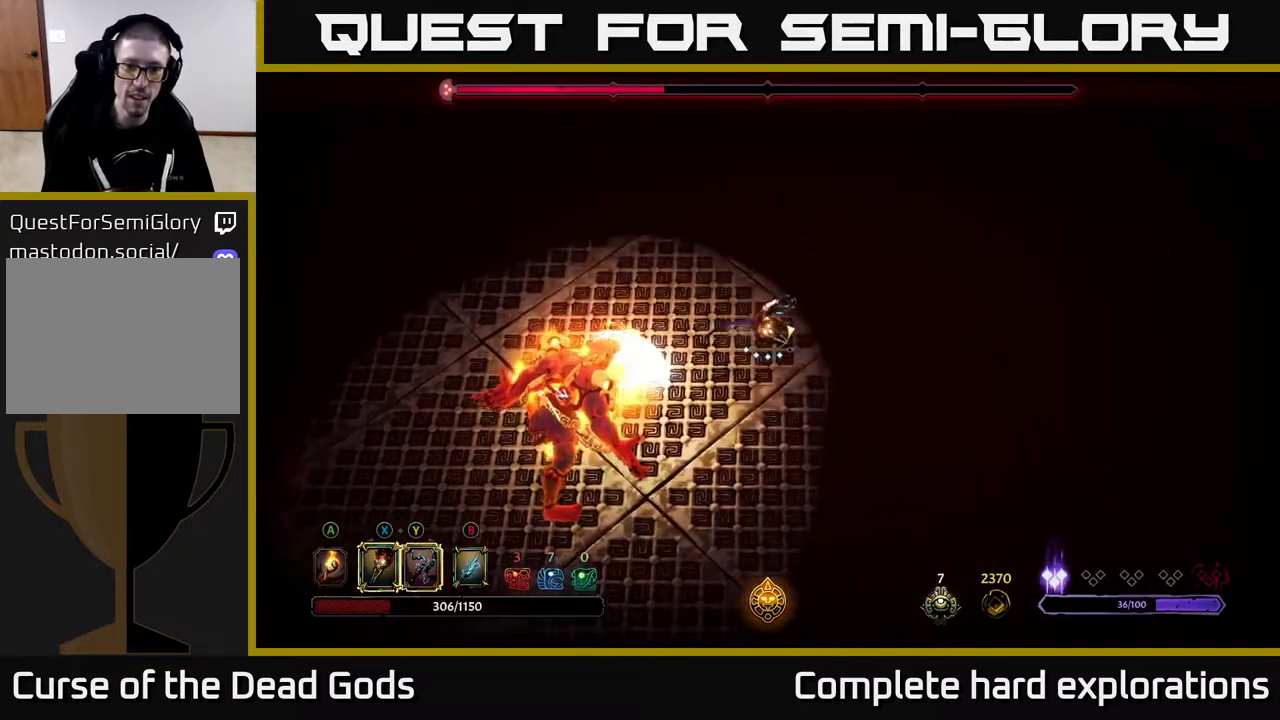
{"buttons": [], "left_stick": "down-right", "right_stick": "center", "events": [[167, "left_stick", "right"], [367, "left_stick", "down-right"]]}
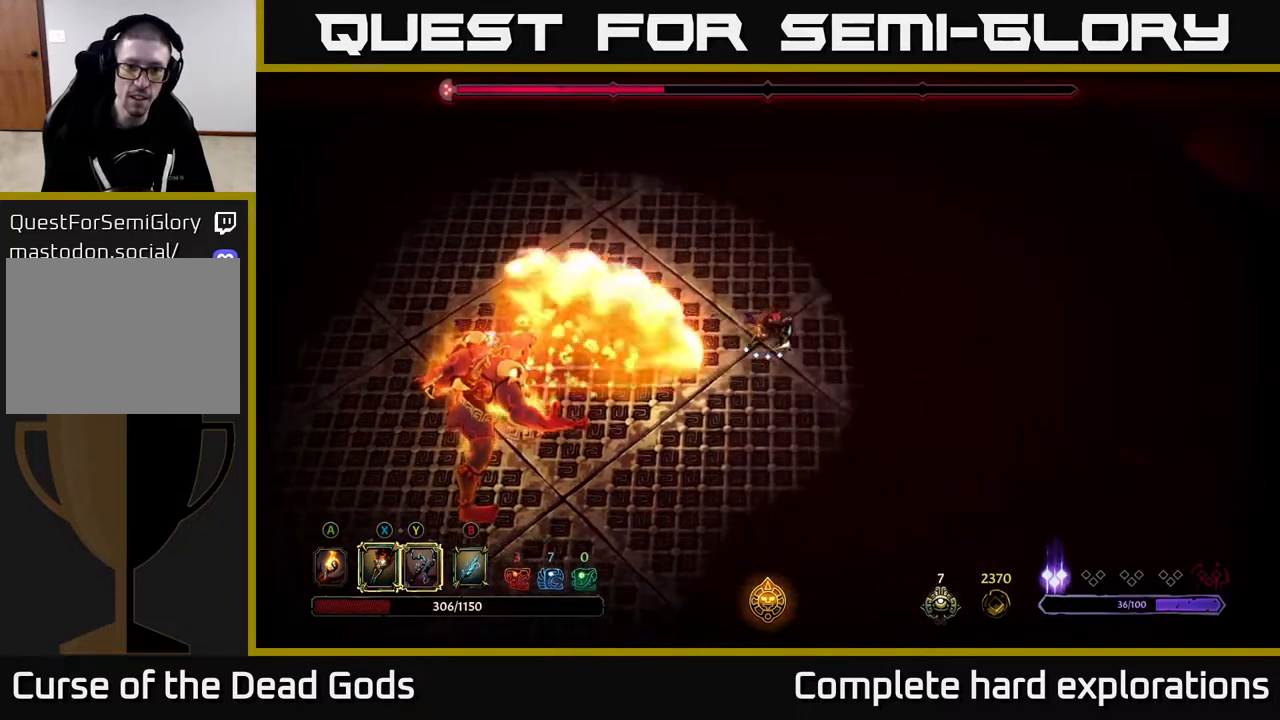
{"buttons": ["Y"], "left_stick": "down-left", "right_stick": "center", "events": [[417, "left_stick", "down-left"], [483, "Y", "down"]]}
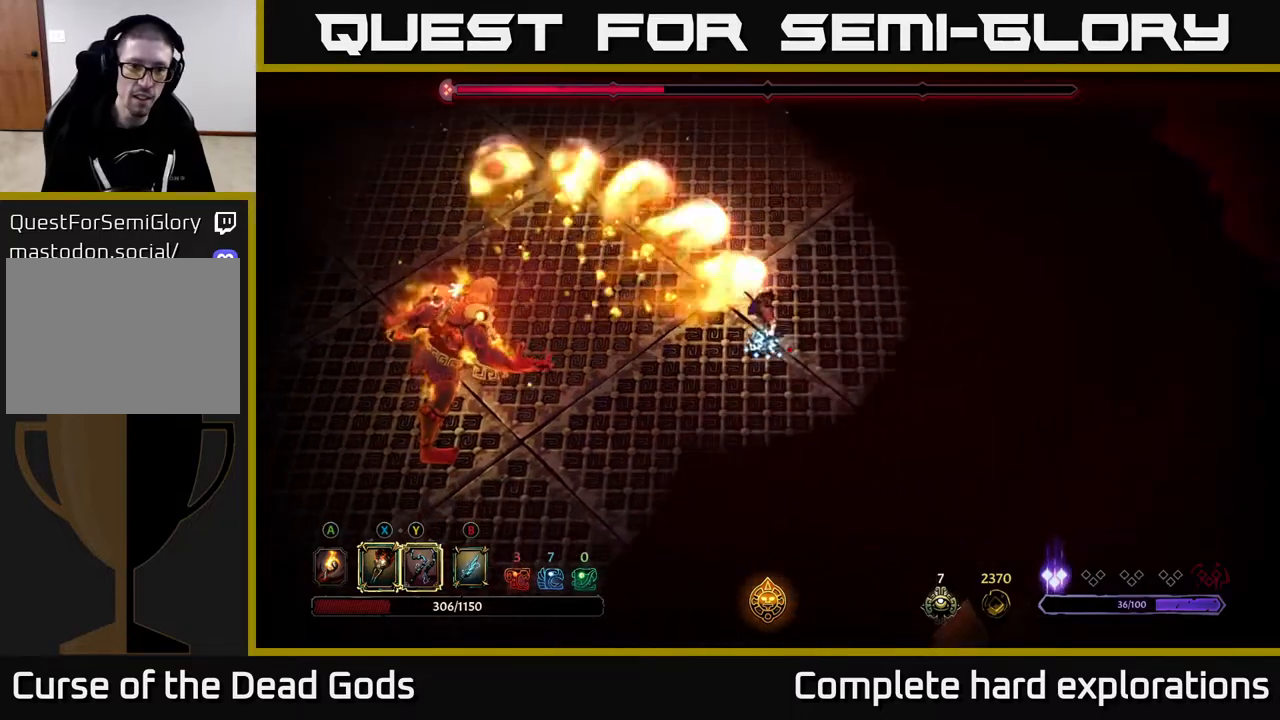
{"buttons": ["Y"], "left_stick": "left", "right_stick": "center", "events": [[100, "left_stick", "left"]]}
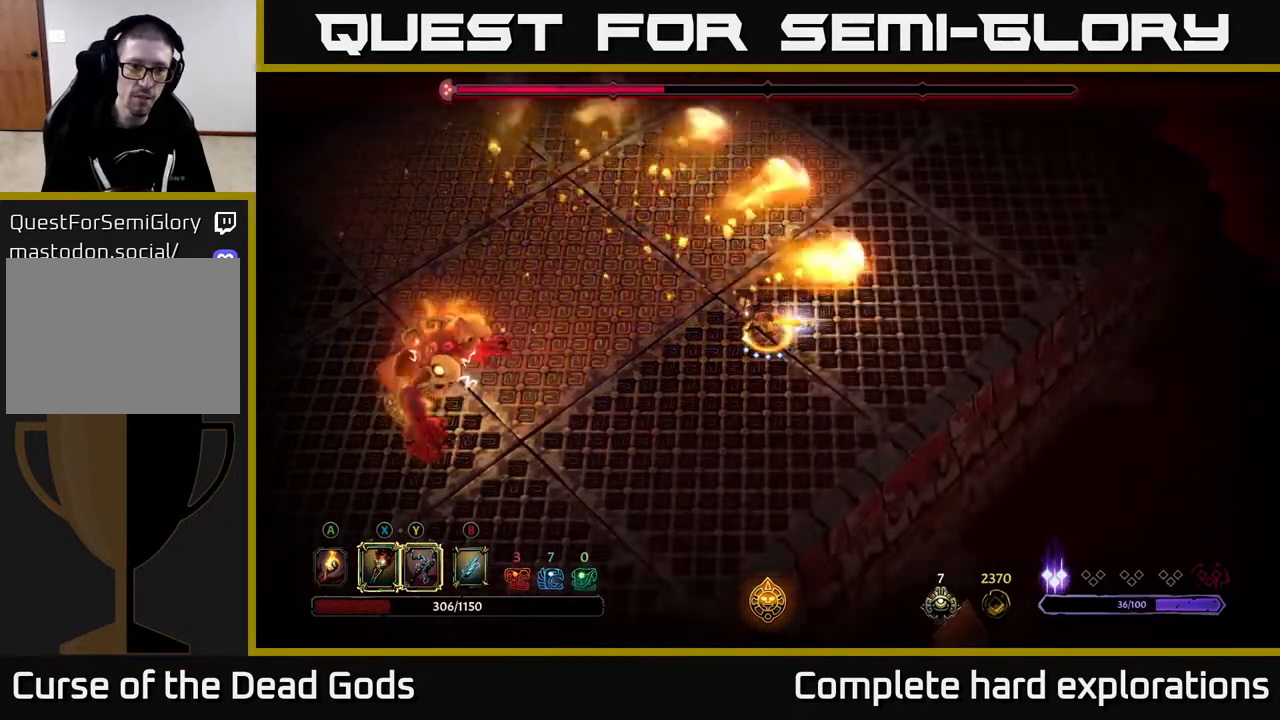
{"buttons": [], "left_stick": "center", "right_stick": "center", "events": [[217, "Y", "up"], [467, "left_stick", "center"]]}
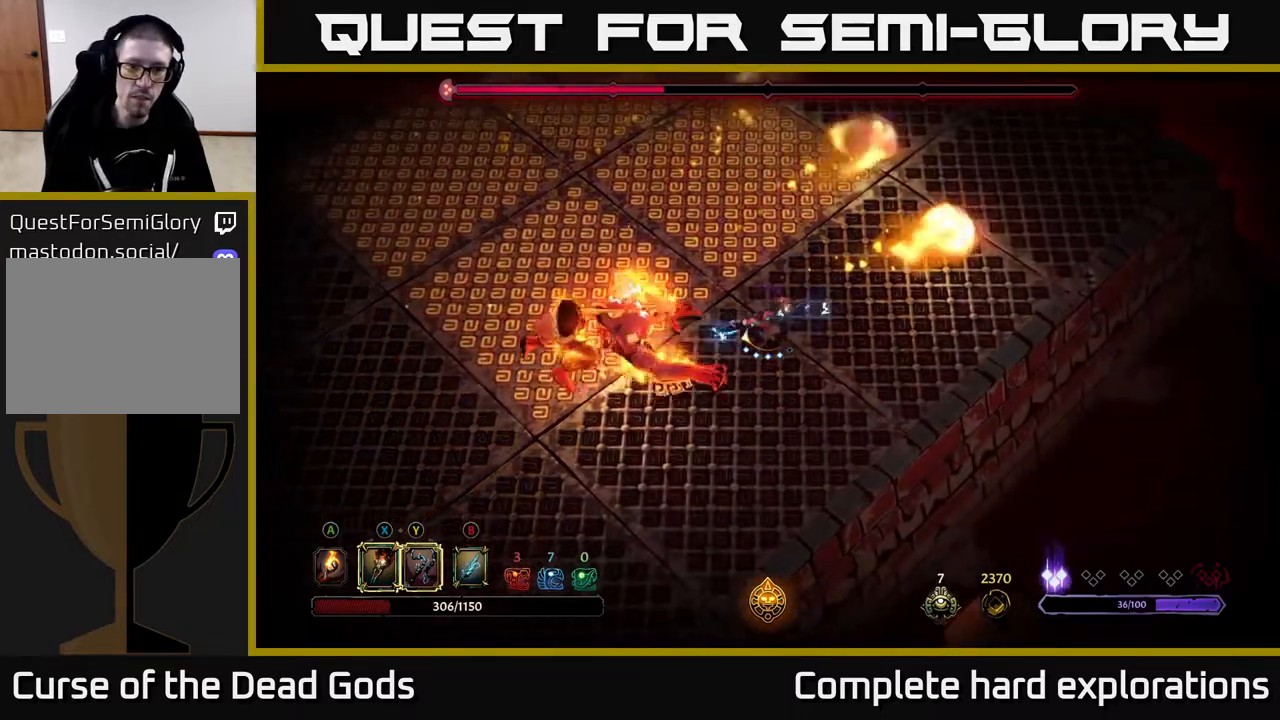
{"buttons": [], "left_stick": "center", "right_stick": "center", "events": [[267, "left_stick", "left"], [283, "X", "down"], [433, "X", "up"], [483, "left_stick", "center"]]}
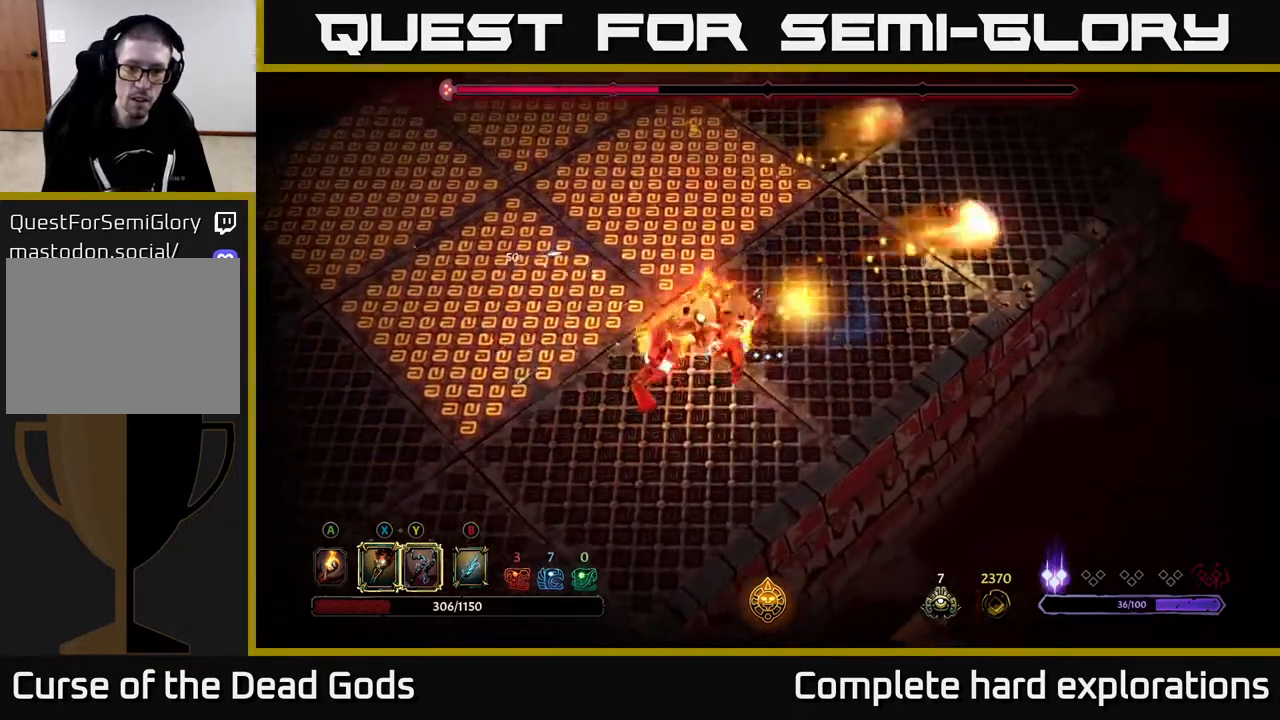
{"buttons": [], "left_stick": "down-left", "right_stick": "center", "events": [[83, "X", "down"], [200, "X", "up"], [333, "left_stick", "down-left"], [350, "R2", "down"], [467, "R2", "up"]]}
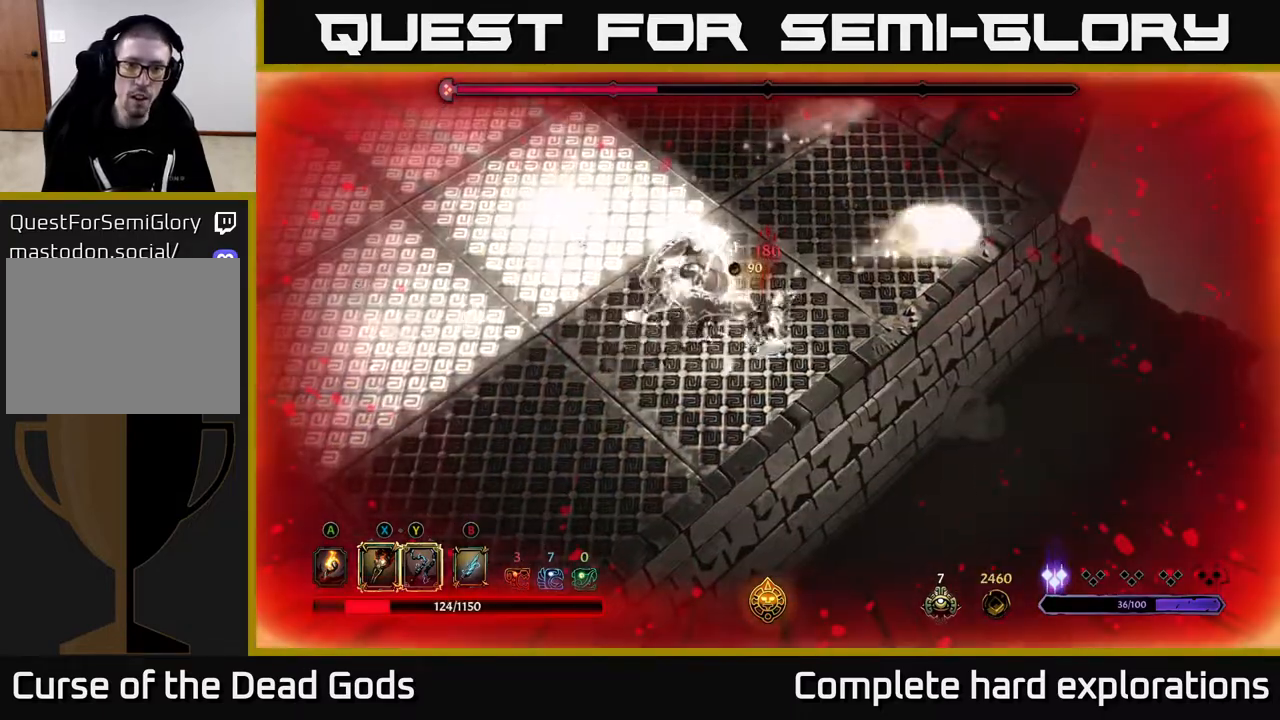
{"buttons": [], "left_stick": "left", "right_stick": "center", "events": [[67, "R2", "down"], [167, "R2", "up"], [333, "R2", "down"], [417, "R2", "up"], [483, "left_stick", "left"]]}
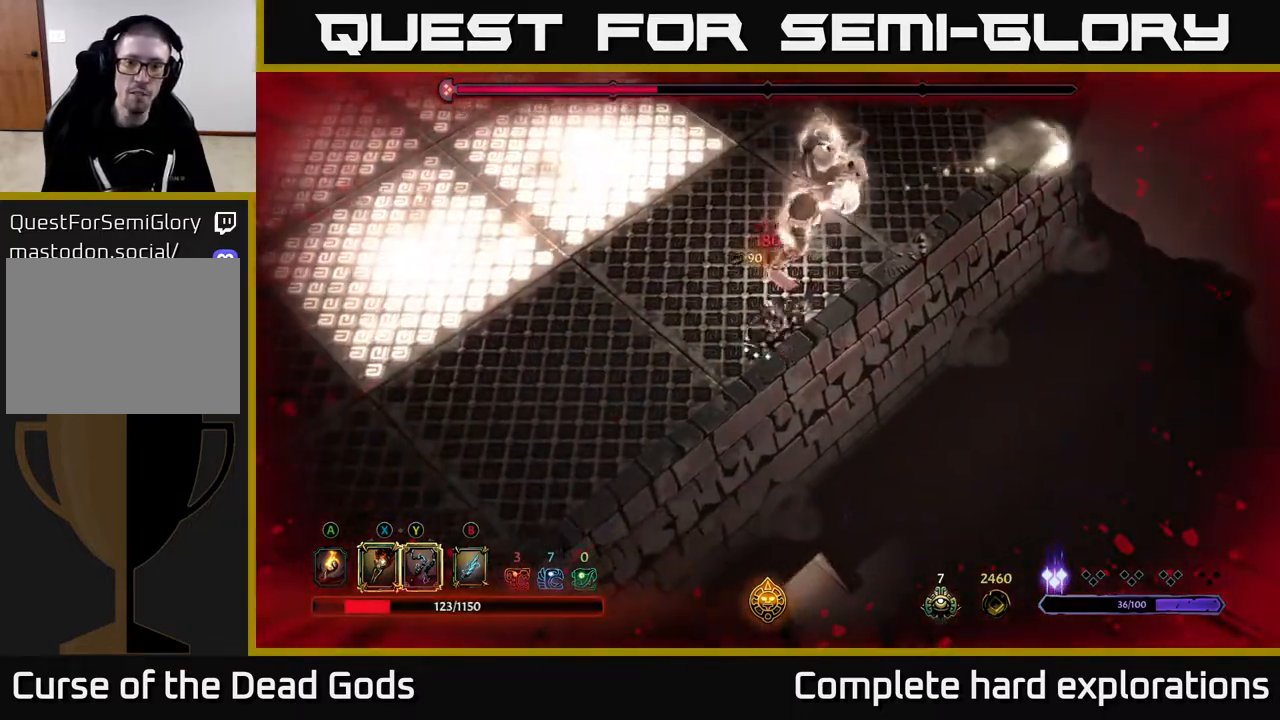
{"buttons": [], "left_stick": "left", "right_stick": "center", "events": [[117, "R2", "down"], [200, "R2", "up"]]}
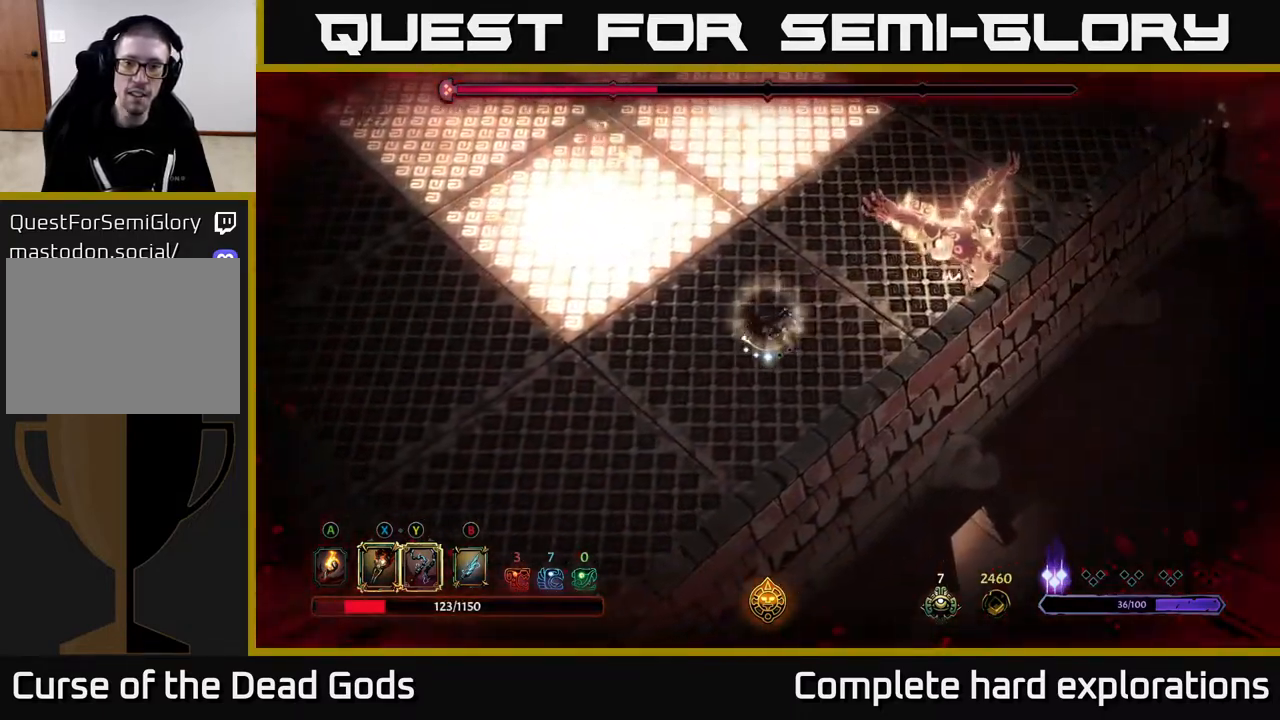
{"buttons": ["Y"], "left_stick": "up-right", "right_stick": "center", "events": [[50, "left_stick", "down-left"], [267, "left_stick", "down-right"], [350, "left_stick", "up-right"], [383, "Y", "down"]]}
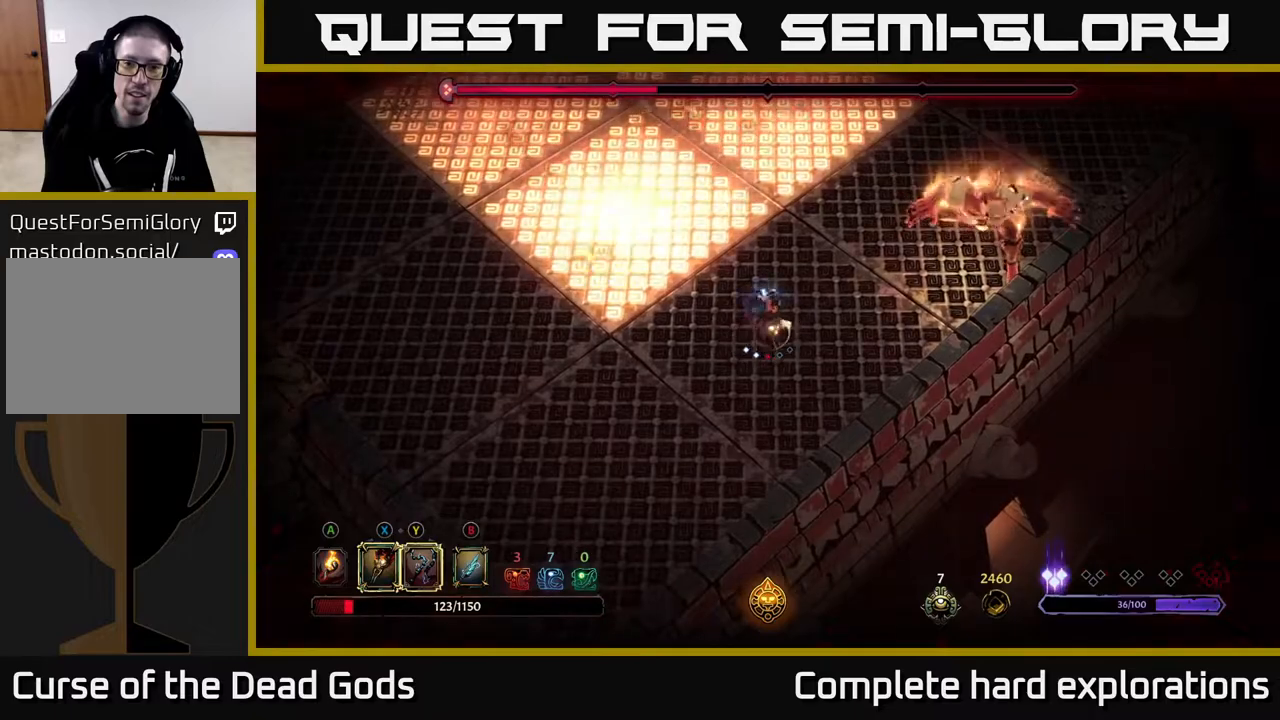
{"buttons": [], "left_stick": "up-right", "right_stick": "center", "events": [[217, "Y", "up"]]}
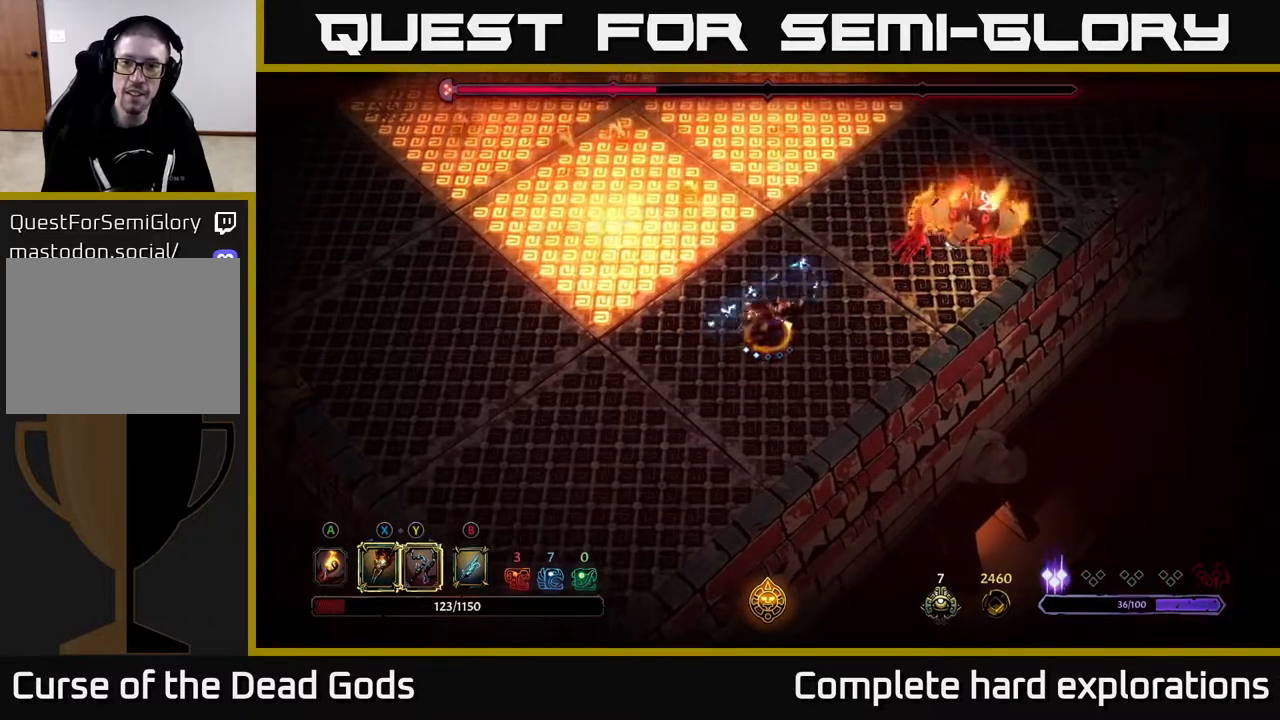
{"buttons": [], "left_stick": "up-right", "right_stick": "center", "events": [[183, "left_stick", "center"], [317, "X", "down"], [350, "left_stick", "up-right"], [467, "X", "up"]]}
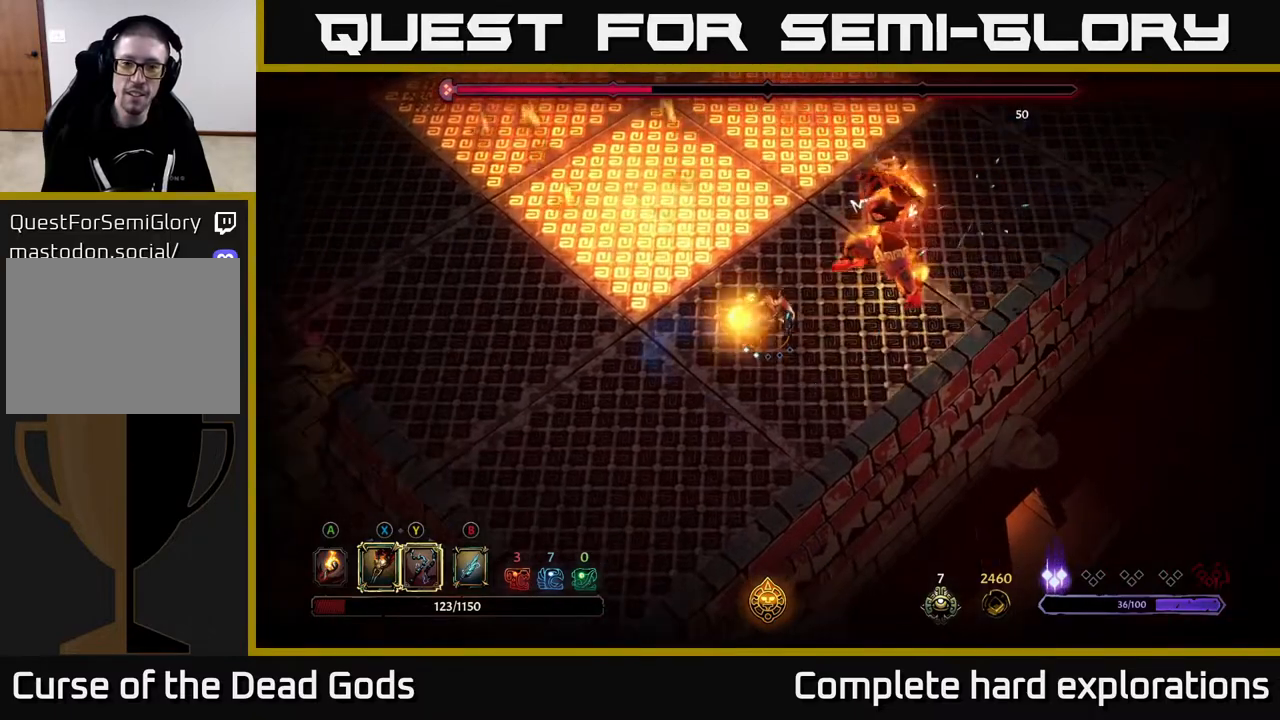
{"buttons": [], "left_stick": "up-right", "right_stick": "center", "events": [[117, "X", "down"], [250, "X", "up"], [367, "X", "down"], [467, "X", "up"]]}